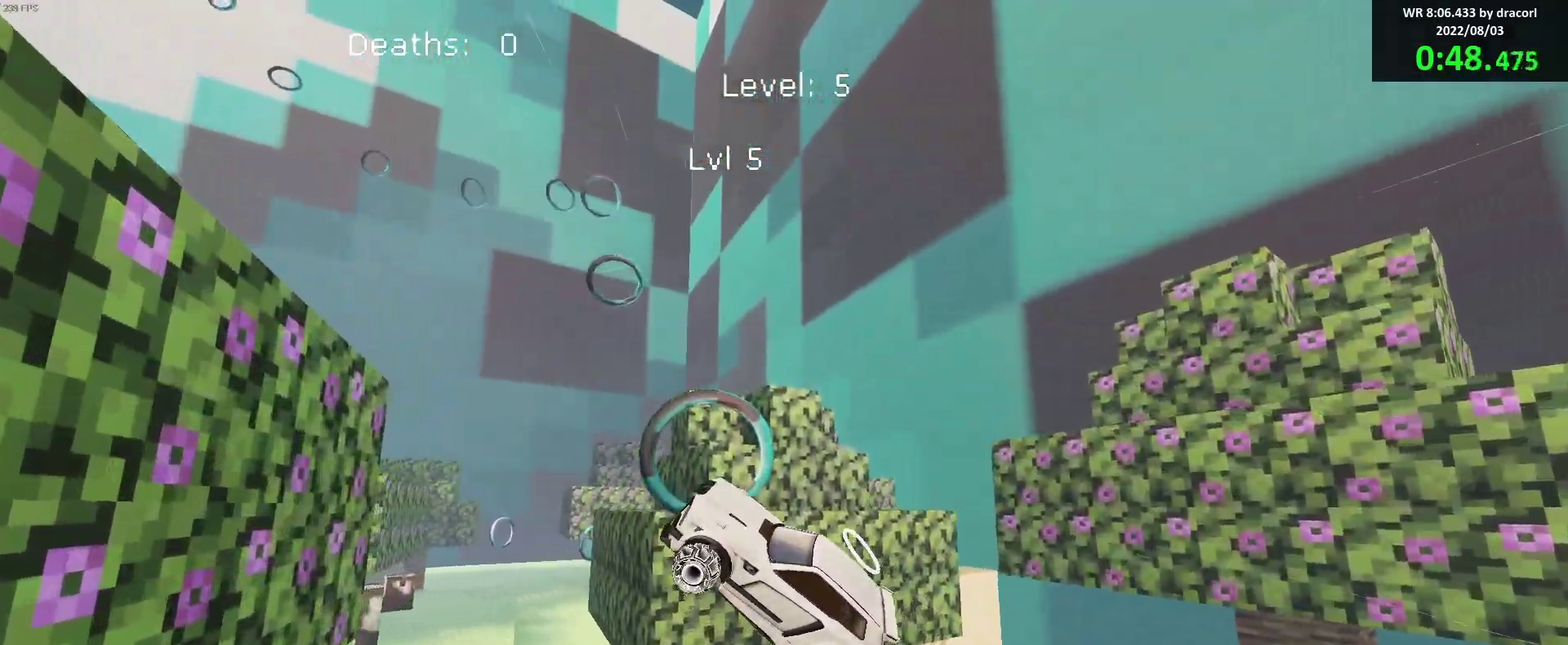
Gameplay with a controller (Xbox layout); each line is a JSON object with the inputs held at the frame after it. "events" lists button and stick changes between this image and that frame as [ms after this image, input, new state], when the widget could be followed in between. Not read: R3 right_stick.
{"buttons": ["B"], "left_stick": "center", "events": [[50, "left_stick", "down-left"], [100, "L1", "up"], [133, "left_stick", "down-right"], [150, "B", "up"], [233, "B", "down"], [233, "left_stick", "right"], [383, "left_stick", "center"]]}
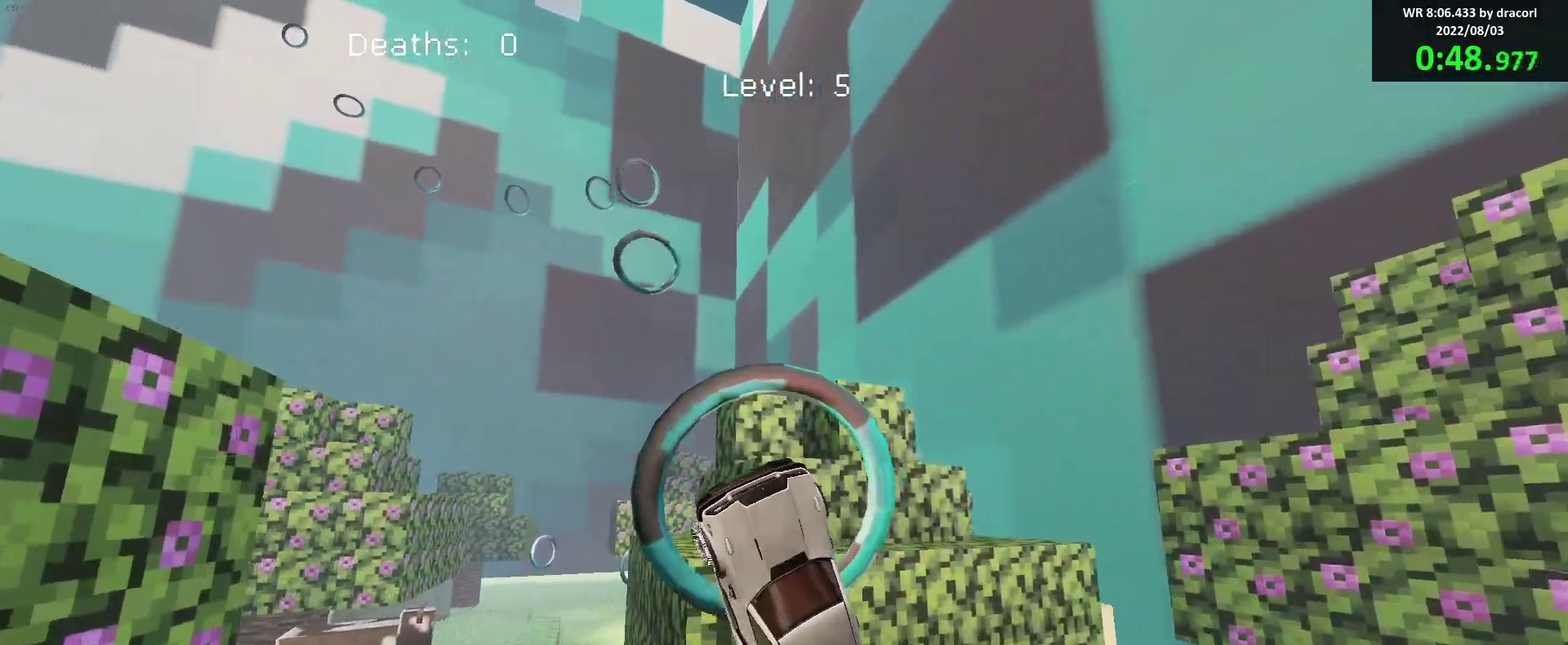
{"buttons": ["B"], "left_stick": "center", "events": [[150, "R1", "down"], [150, "left_stick", "up-left"], [233, "left_stick", "center"], [250, "R1", "up"]]}
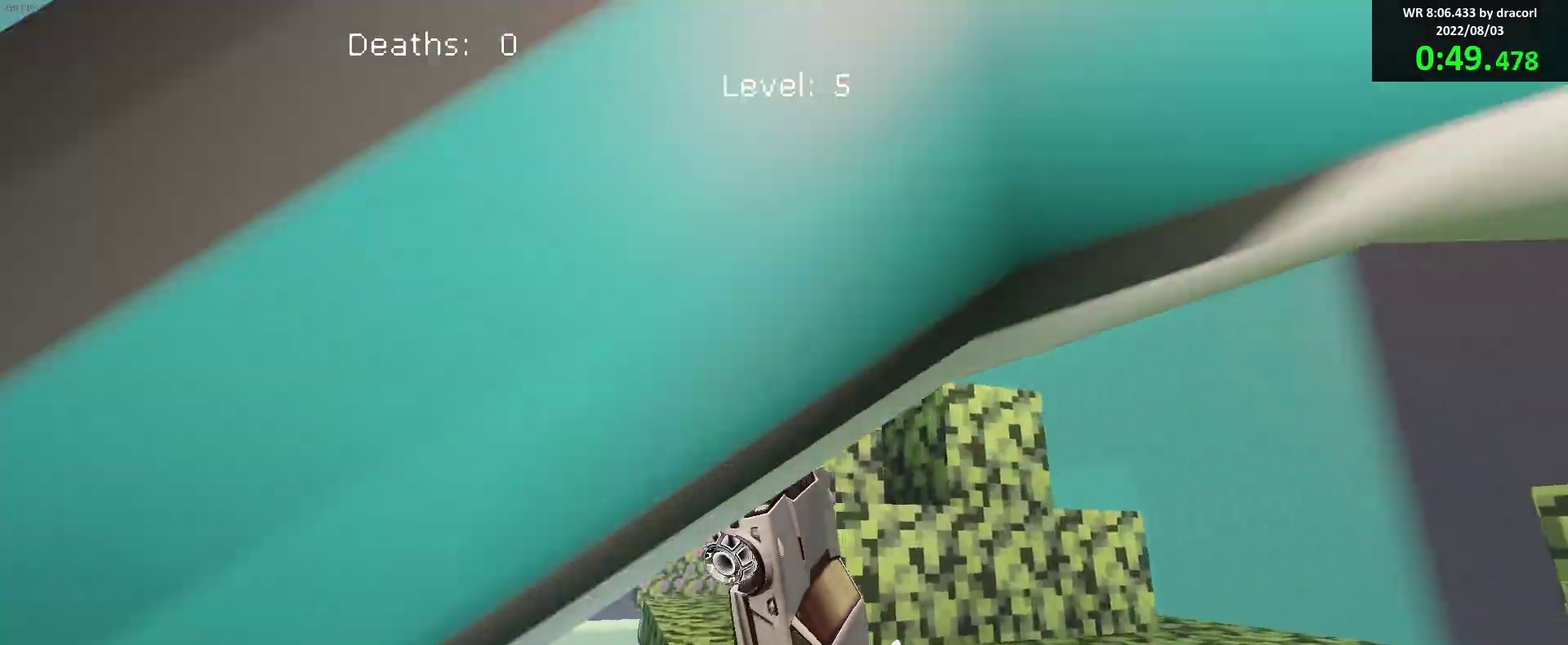
{"buttons": ["B"], "left_stick": "up-left", "events": [[400, "L1", "down"], [483, "L1", "up"], [500, "left_stick", "up-left"]]}
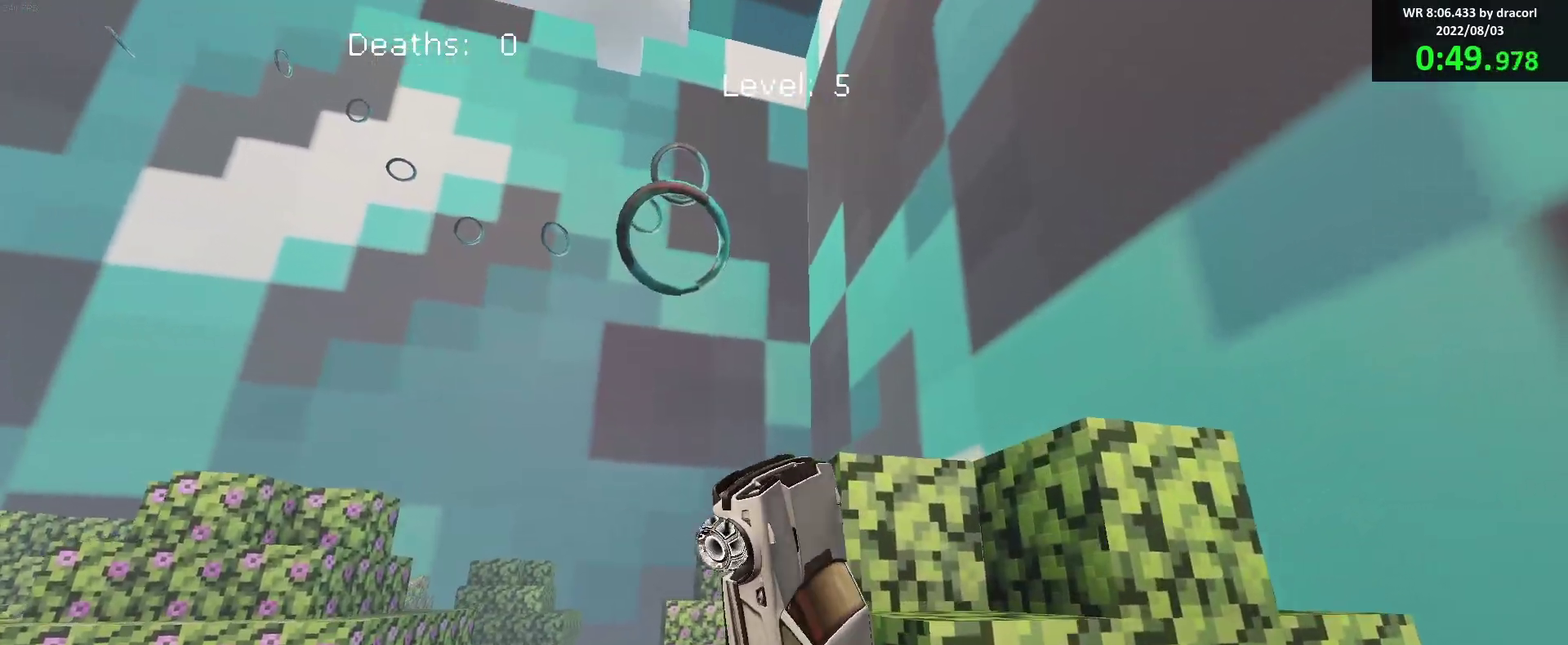
{"buttons": ["B"], "left_stick": "down-right", "events": [[83, "left_stick", "center"], [500, "left_stick", "down-right"]]}
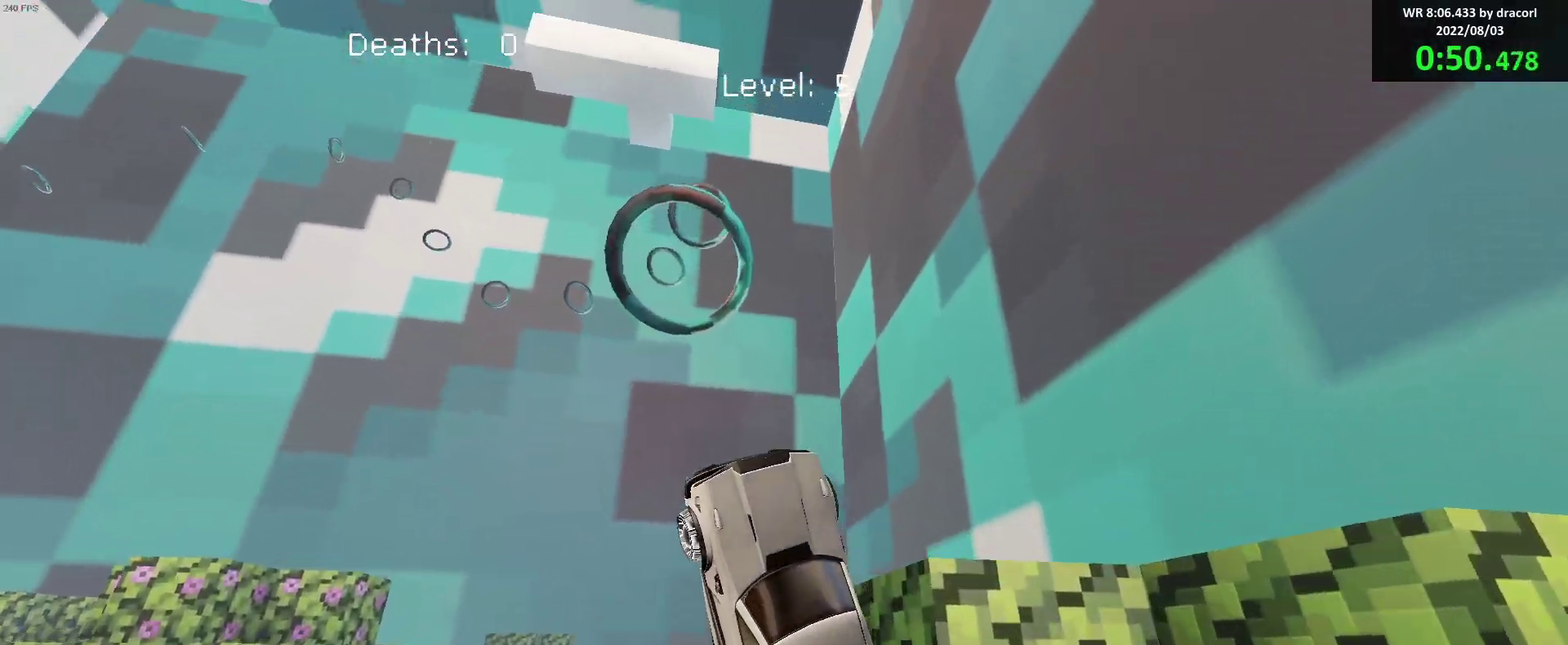
{"buttons": ["B"], "left_stick": "up-right", "events": [[67, "left_stick", "center"], [117, "left_stick", "up-left"], [167, "left_stick", "center"], [450, "left_stick", "up-right"]]}
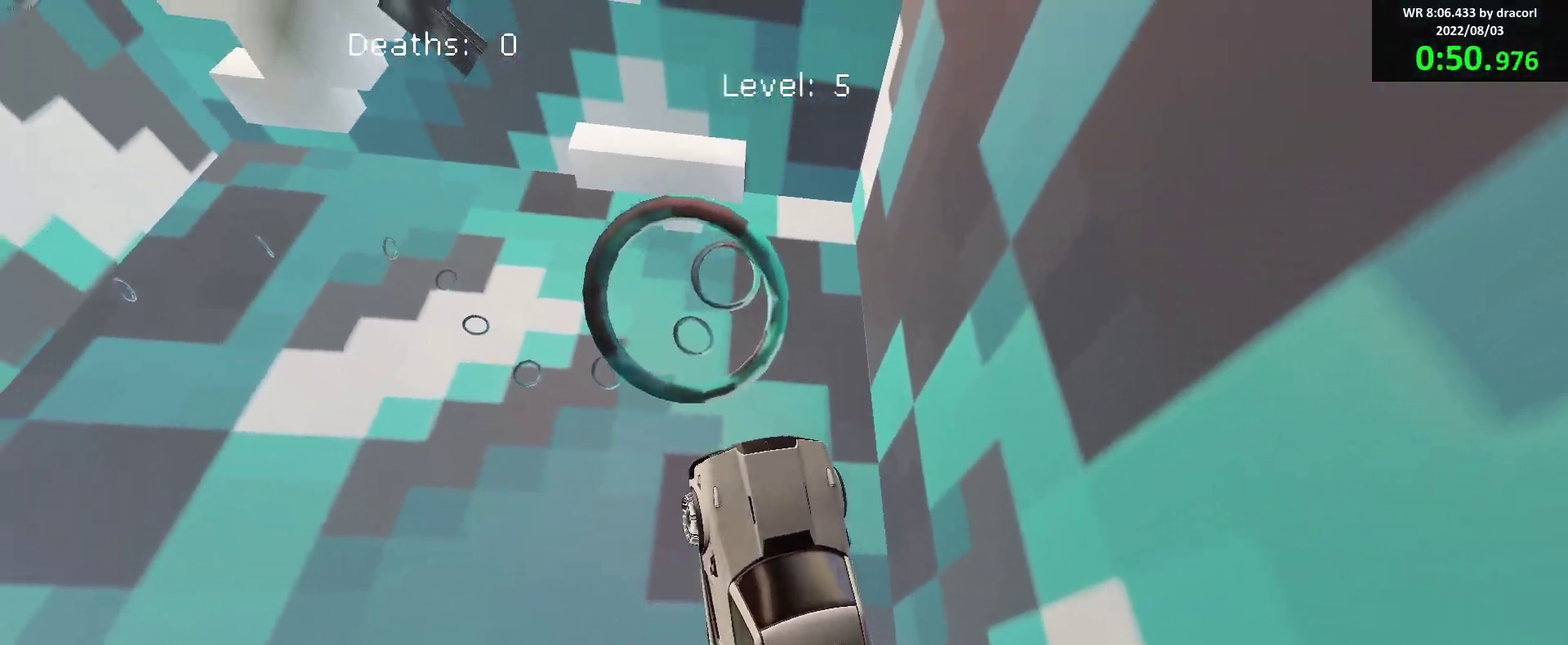
{"buttons": ["B"], "left_stick": "up-right", "events": [[83, "left_stick", "center"], [200, "left_stick", "up-right"], [283, "left_stick", "right"], [467, "left_stick", "up-right"]]}
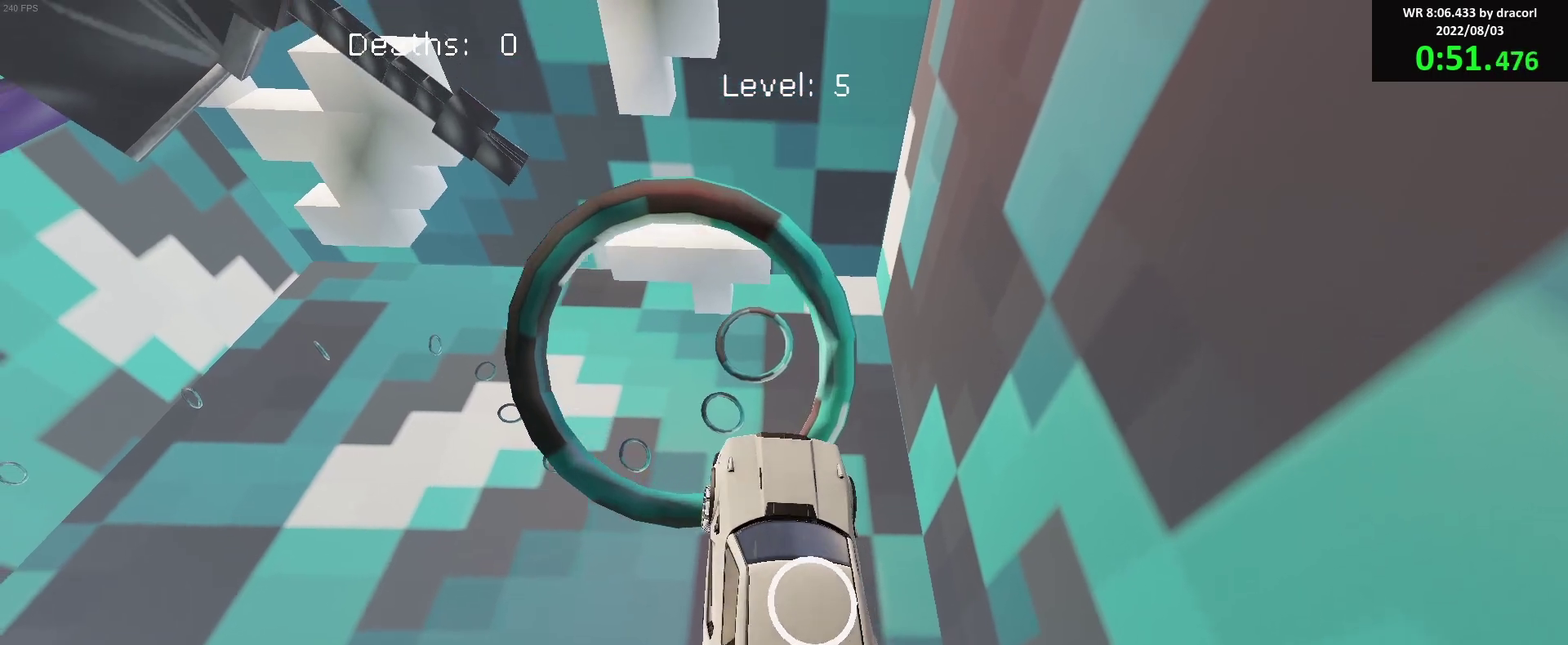
{"buttons": ["B"], "left_stick": "center", "events": [[17, "left_stick", "center"], [433, "left_stick", "up-left"], [483, "left_stick", "center"]]}
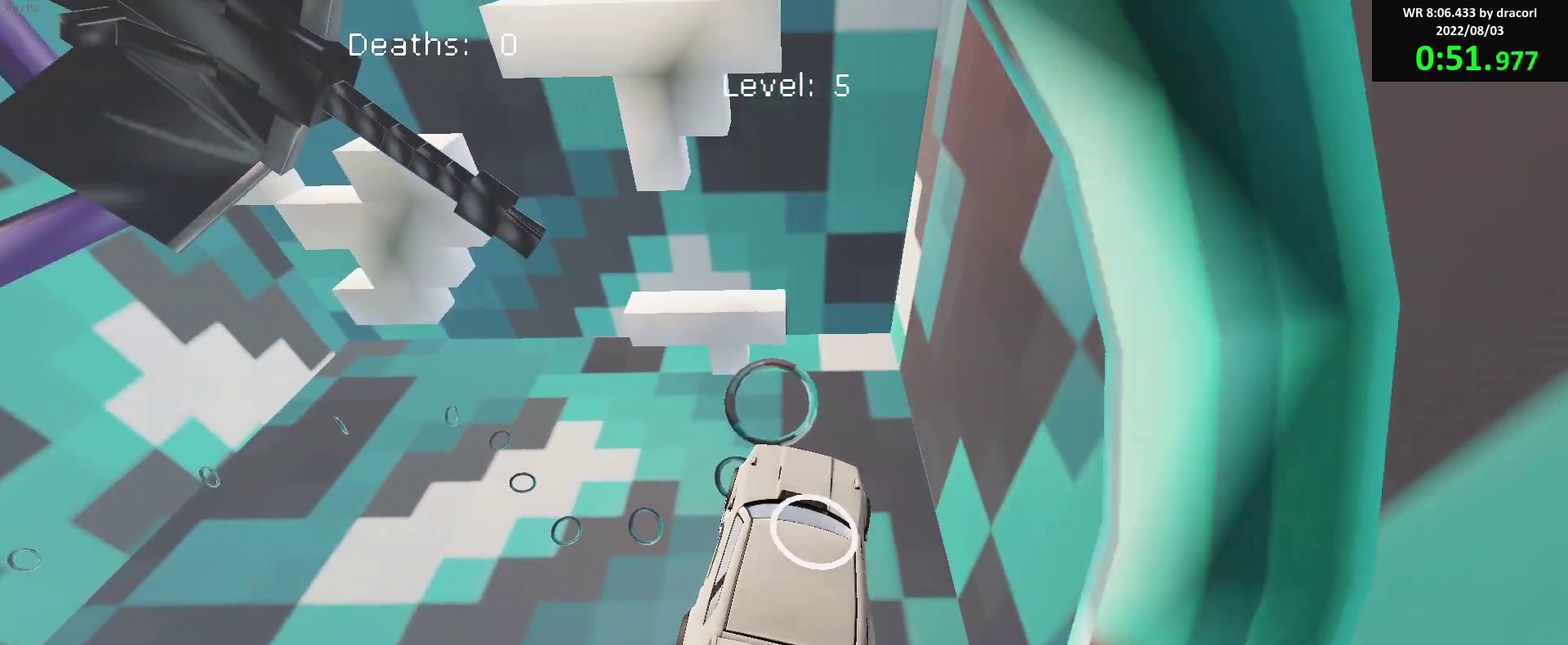
{"buttons": ["B"], "left_stick": "left", "events": [[433, "left_stick", "left"]]}
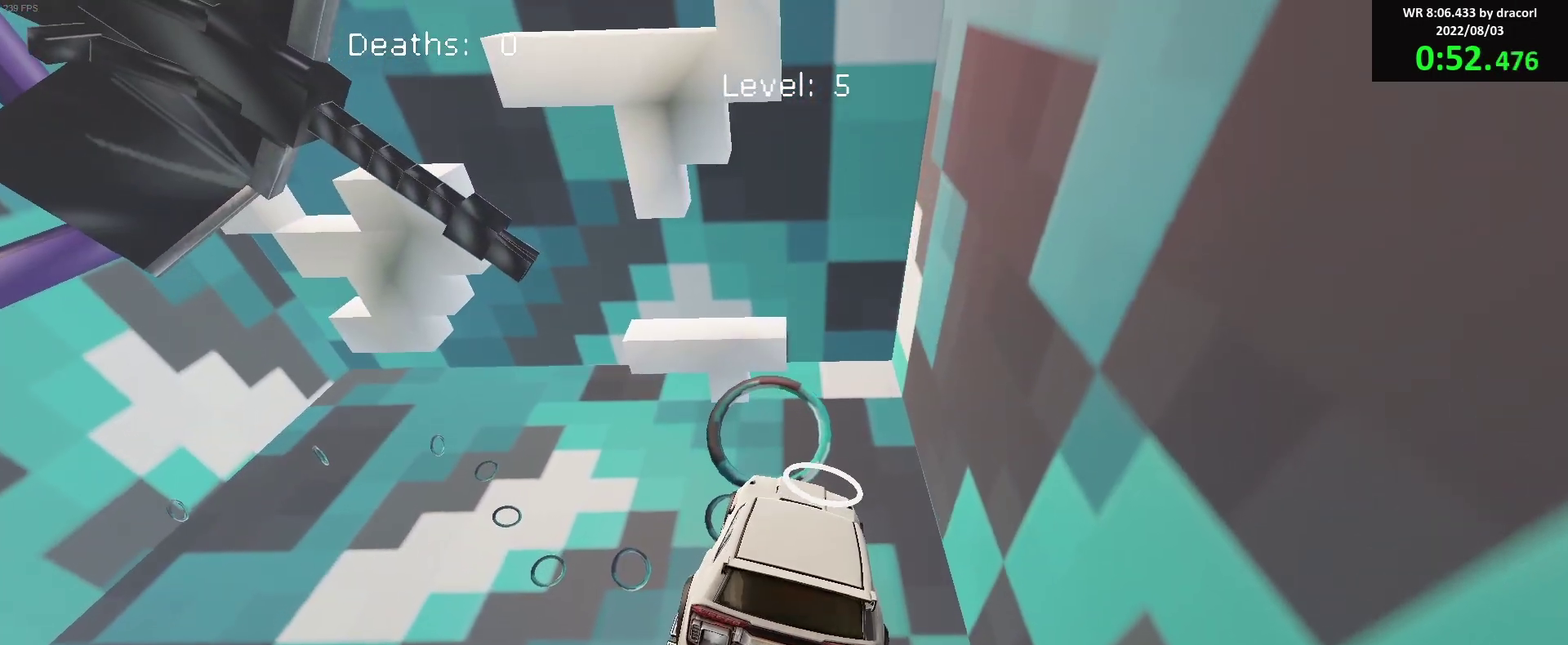
{"buttons": ["B"], "left_stick": "up", "events": [[83, "left_stick", "center"], [317, "left_stick", "down"], [450, "left_stick", "up"]]}